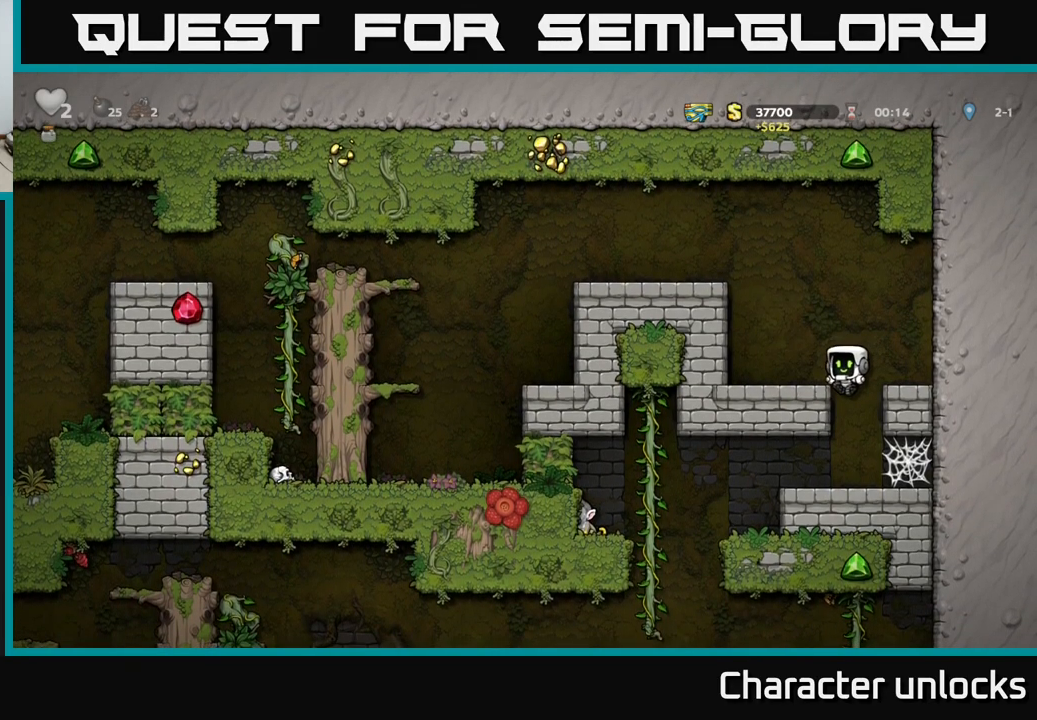
Gameplay with a controller (Xbox layout); each line is a JSON object with the inputs held at the frame after it. "events" lists button and stick changes between this image and that frame as [ms after this image, input, new state], when the widget could be followed in between. Not read: right_stick.
{"buttons": ["DPAD_LEFT"], "left_stick": "center", "events": [[33, "DPAD_DOWN", "down"], [33, "DPAD_LEFT", "up"], [183, "A", "down"], [300, "A", "up"], [317, "DPAD_DOWN", "up"], [433, "DPAD_LEFT", "down"]]}
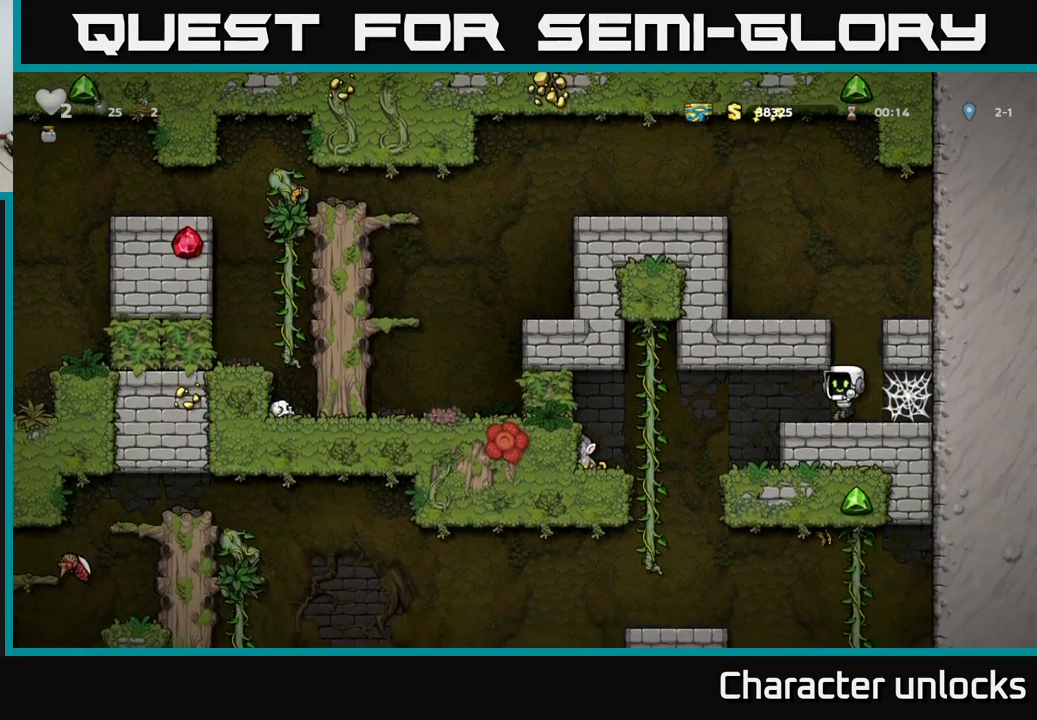
{"buttons": ["DPAD_LEFT"], "left_stick": "center", "events": [[67, "DPAD_LEFT", "up"], [117, "DPAD_RIGHT", "down"], [383, "DPAD_RIGHT", "up"], [500, "DPAD_LEFT", "down"]]}
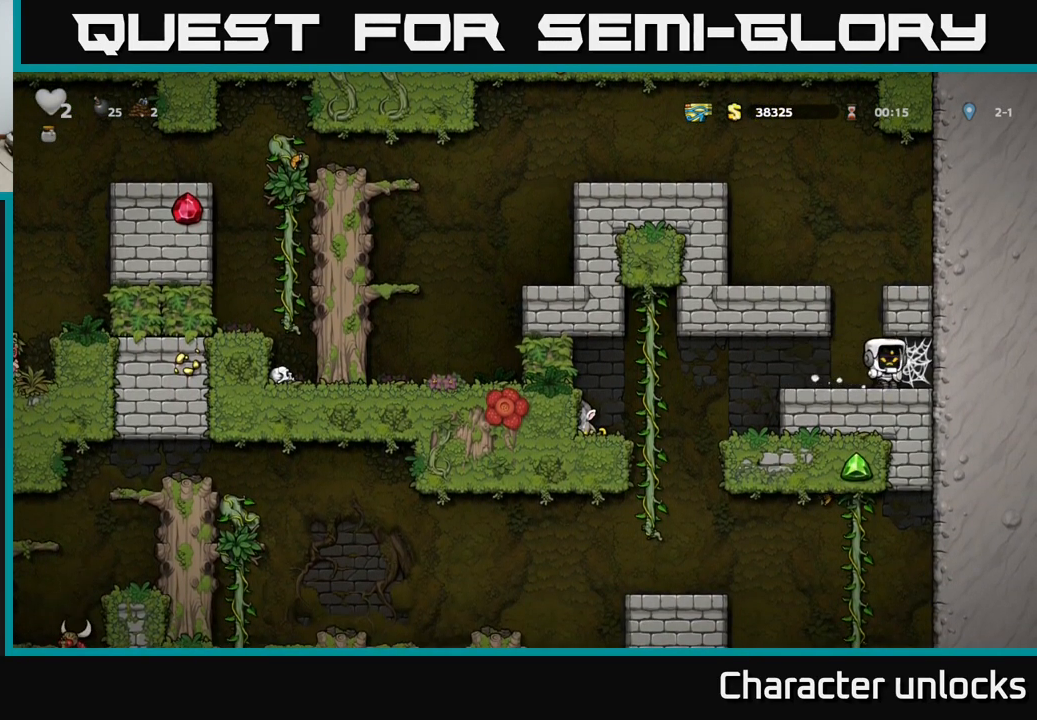
{"buttons": ["DPAD_RIGHT"], "left_stick": "center", "events": [[300, "A", "down"], [350, "DPAD_LEFT", "up"], [400, "A", "up"], [417, "DPAD_RIGHT", "down"]]}
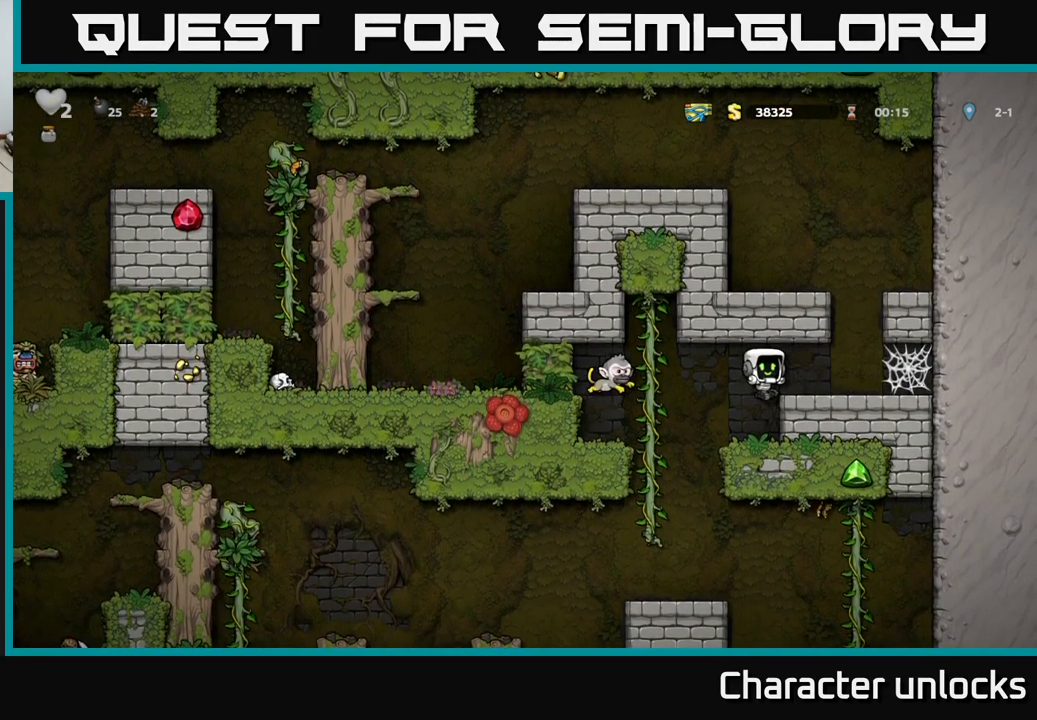
{"buttons": ["DPAD_LEFT"], "left_stick": "center", "events": [[117, "DPAD_RIGHT", "up"], [317, "A", "down"], [483, "A", "up"], [483, "DPAD_LEFT", "down"]]}
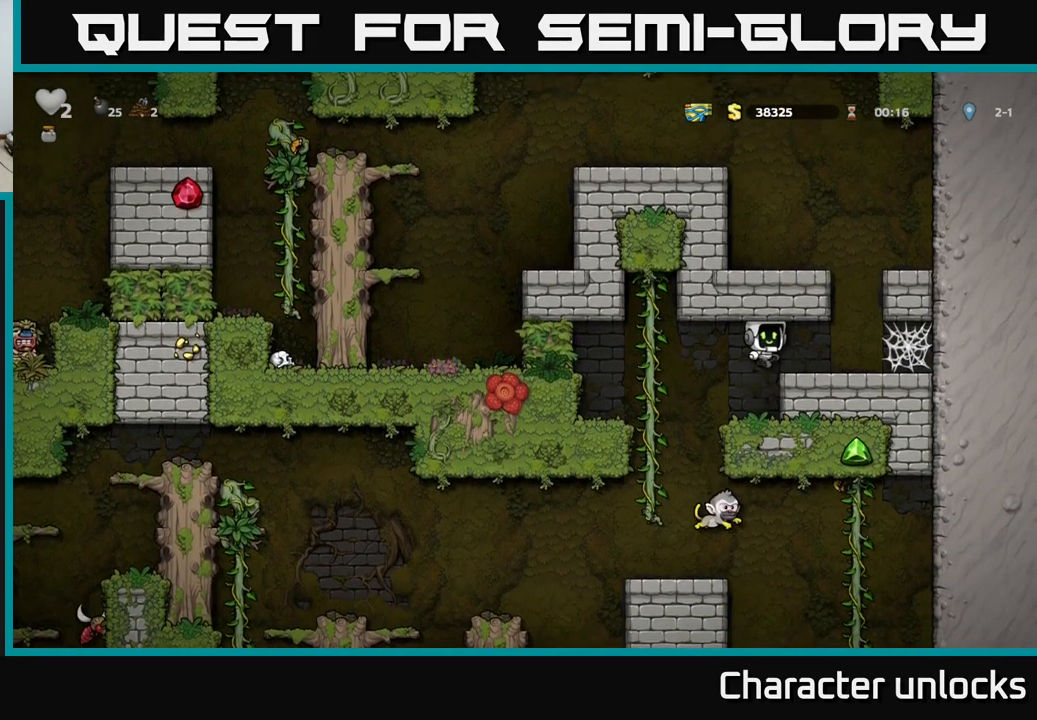
{"buttons": [], "left_stick": "center", "events": [[133, "DPAD_LEFT", "up"], [350, "DPAD_RIGHT", "down"], [450, "DPAD_RIGHT", "up"]]}
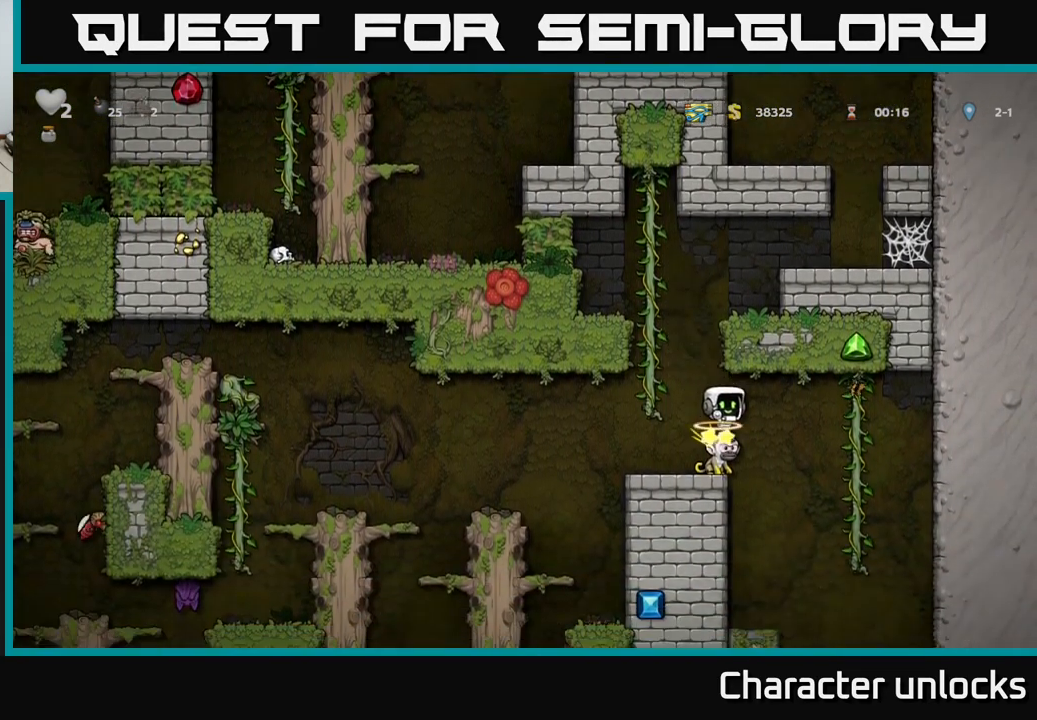
{"buttons": [], "left_stick": "center", "events": [[283, "DPAD_LEFT", "down"], [433, "DPAD_LEFT", "up"]]}
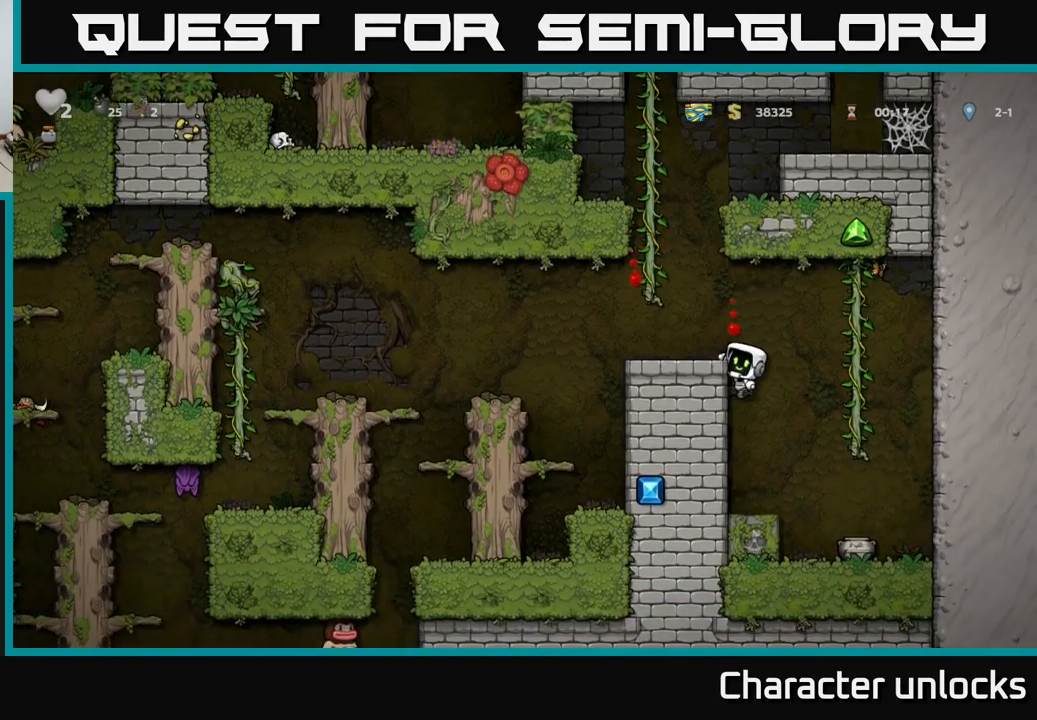
{"buttons": ["DPAD_RIGHT"], "left_stick": "center", "events": [[433, "A", "down"], [433, "DPAD_RIGHT", "down"], [500, "A", "up"]]}
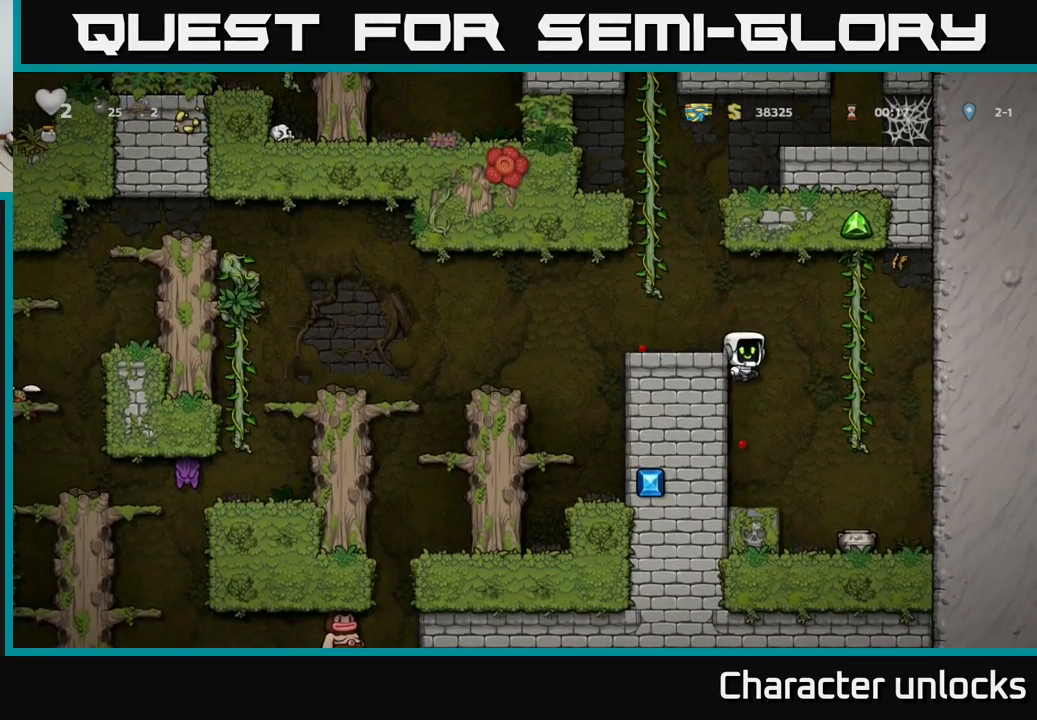
{"buttons": [], "left_stick": "center", "events": [[150, "DPAD_UP", "down"], [200, "DPAD_RIGHT", "up"], [233, "DPAD_UP", "up"], [267, "DPAD_DOWN", "down"], [300, "A", "down"], [400, "A", "up"], [400, "DPAD_DOWN", "up"]]}
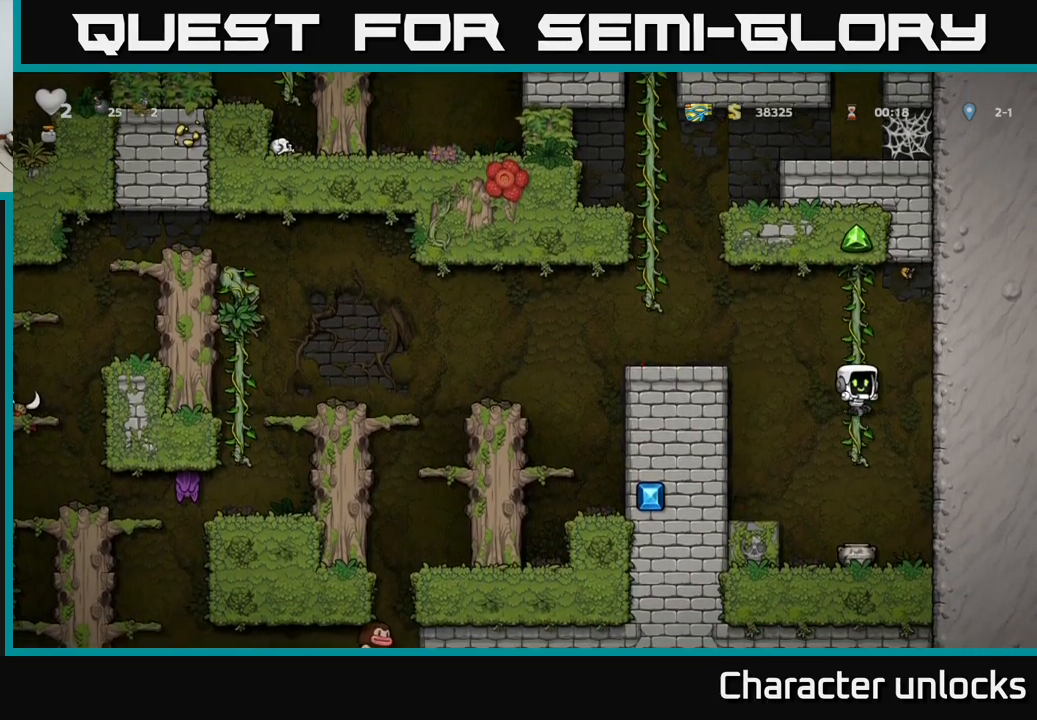
{"buttons": [], "left_stick": "center", "events": [[200, "DPAD_DOWN", "down"], [267, "X", "down"], [350, "DPAD_DOWN", "up"], [367, "X", "up"]]}
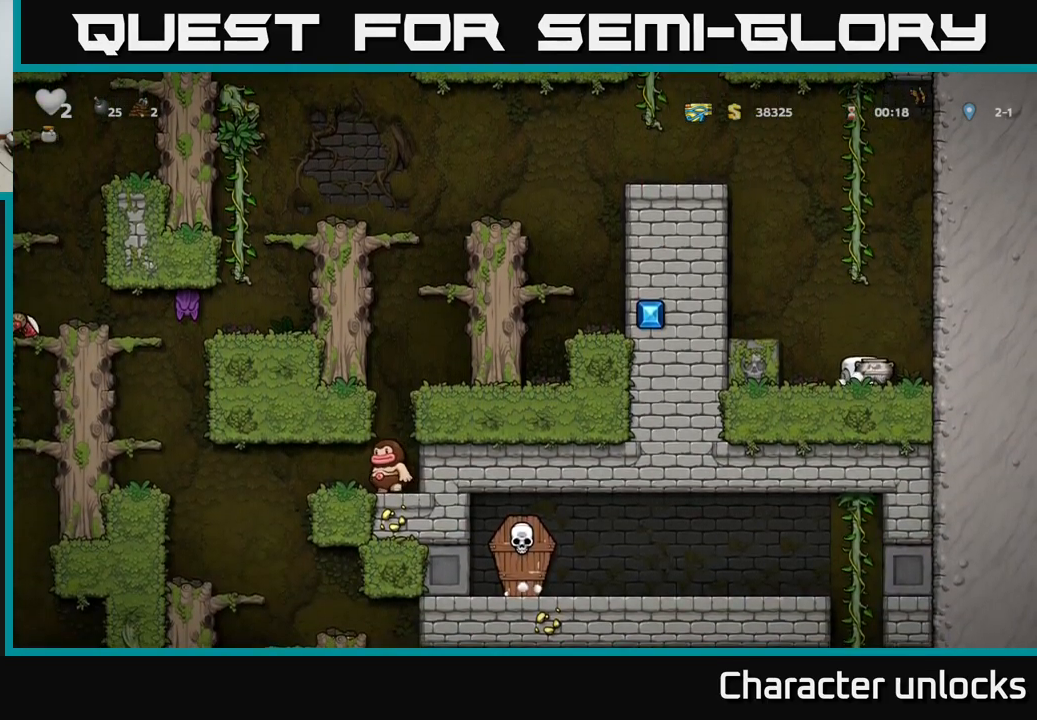
{"buttons": [], "left_stick": "center", "events": []}
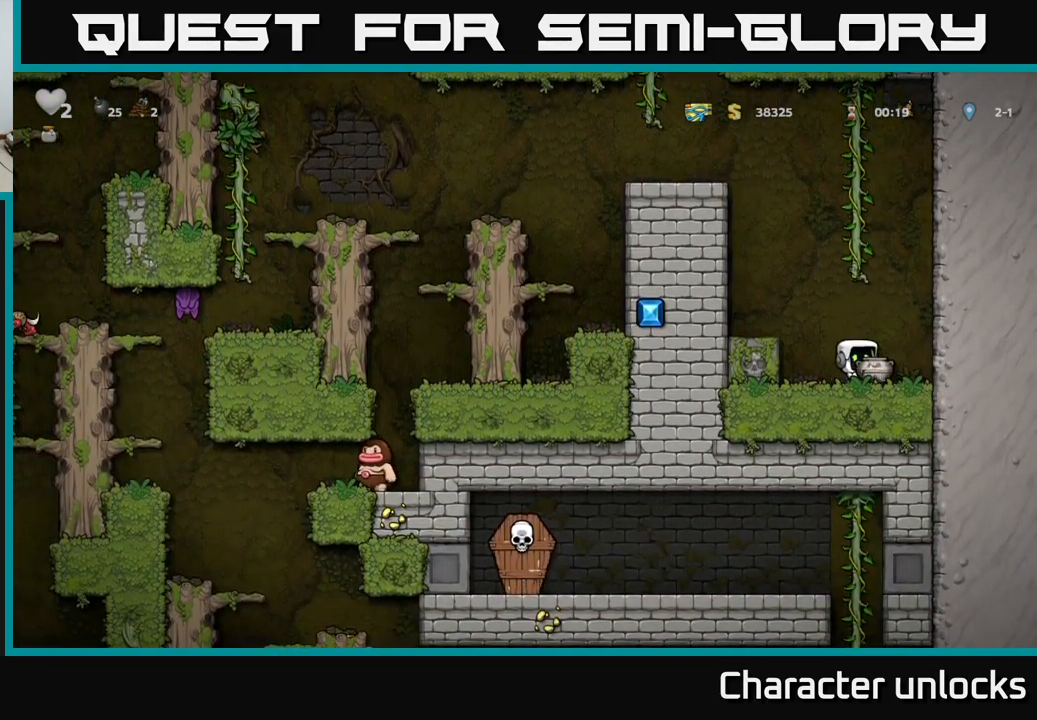
{"buttons": [], "left_stick": "center", "events": [[100, "A", "down"], [200, "DPAD_UP", "down"], [333, "X", "down"], [350, "A", "up"], [400, "X", "up"], [450, "DPAD_UP", "up"]]}
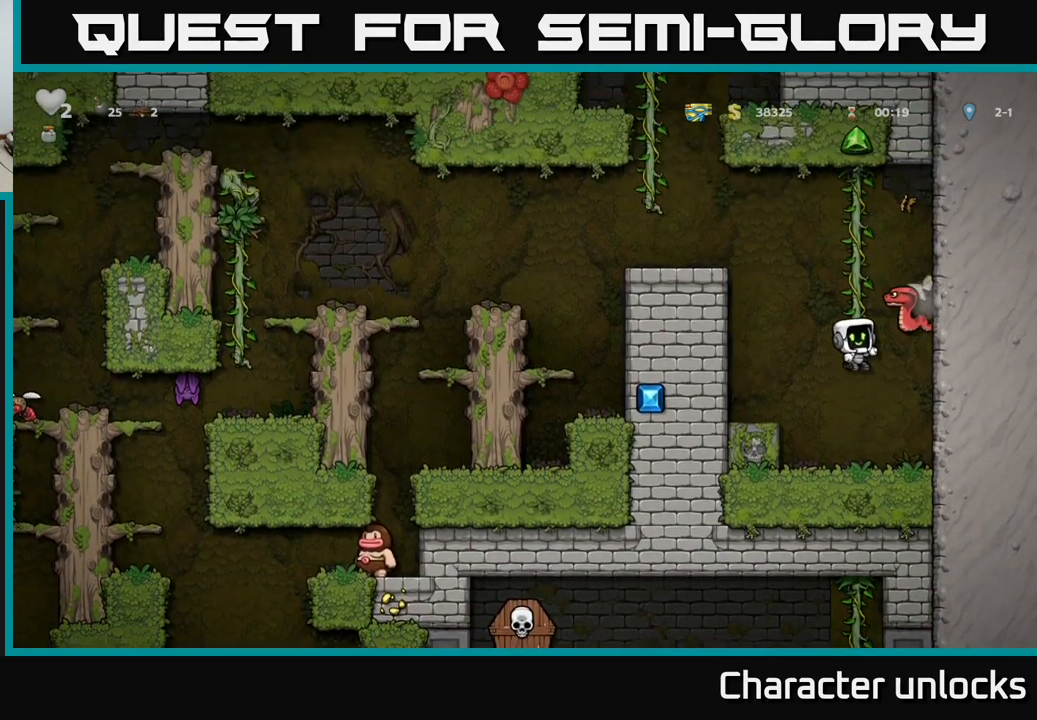
{"buttons": [], "left_stick": "center", "events": []}
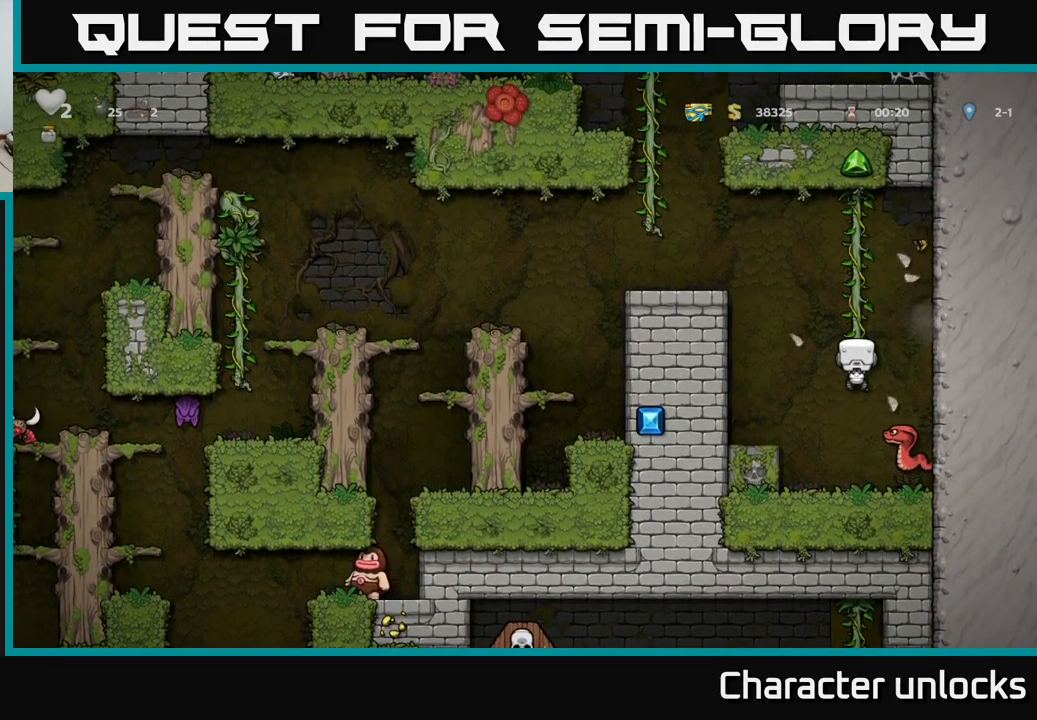
{"buttons": [], "left_stick": "center", "events": [[117, "A", "down"], [217, "A", "up"], [317, "DPAD_RIGHT", "down"], [417, "DPAD_RIGHT", "up"]]}
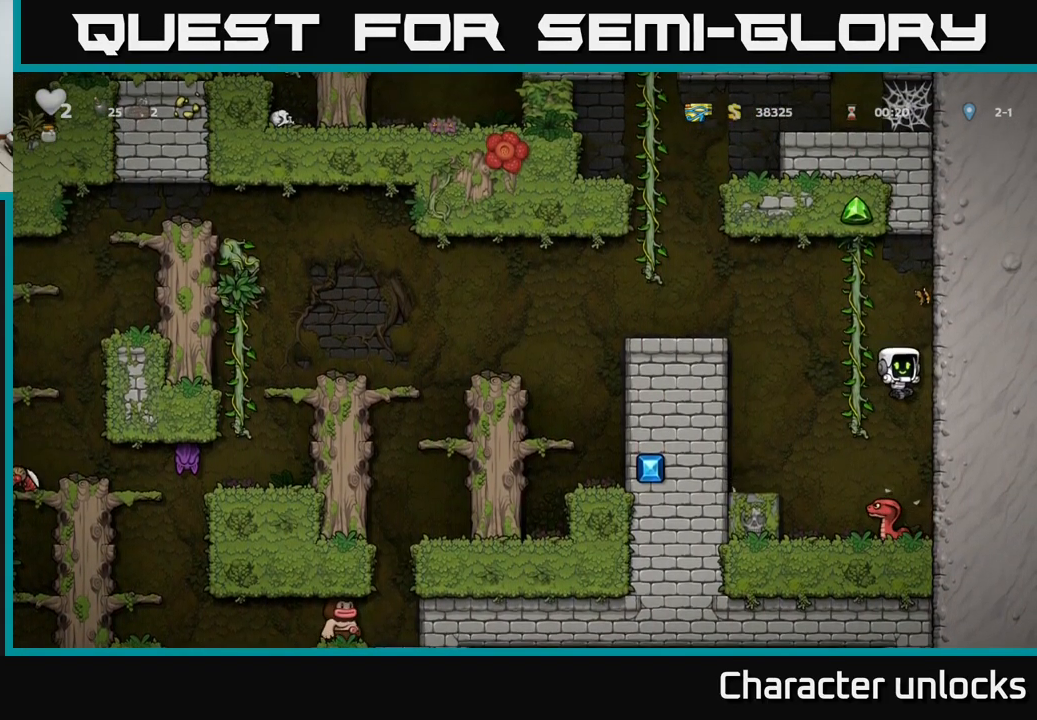
{"buttons": [], "left_stick": "center", "events": [[33, "A", "down"], [183, "DPAD_LEFT", "down"], [233, "DPAD_LEFT", "up"], [383, "A", "up"]]}
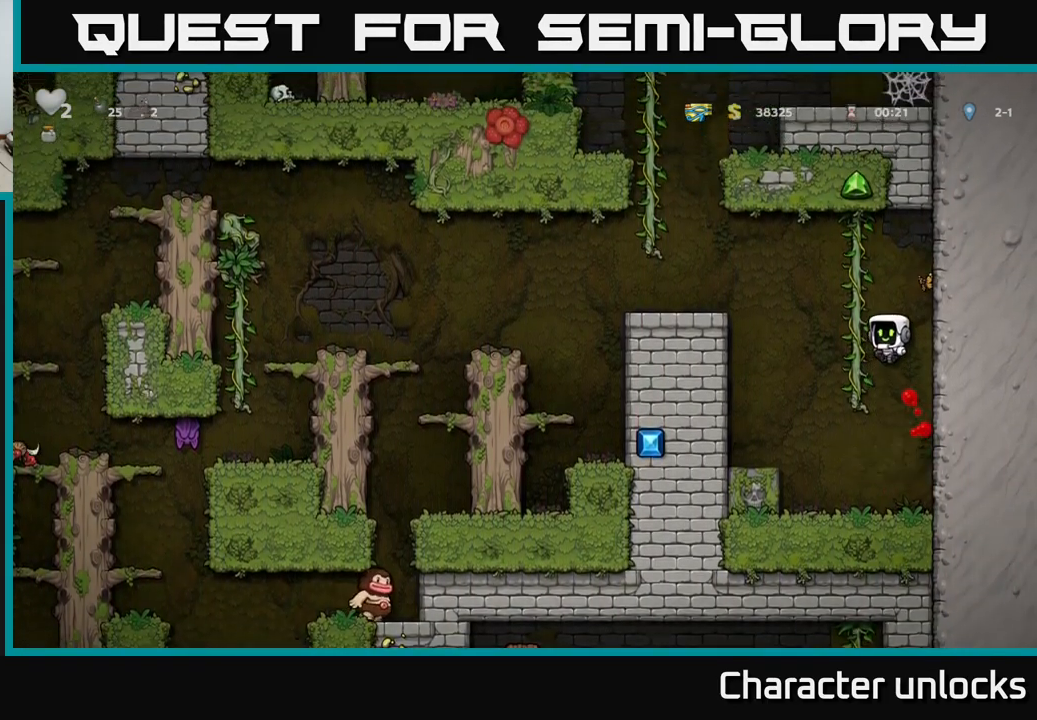
{"buttons": ["A", "DPAD_LEFT"], "left_stick": "center", "events": [[133, "A", "down"], [133, "DPAD_LEFT", "down"], [217, "DPAD_UP", "down"], [267, "DPAD_LEFT", "up"], [300, "A", "up"], [383, "A", "down"], [383, "DPAD_LEFT", "down"], [417, "DPAD_UP", "up"]]}
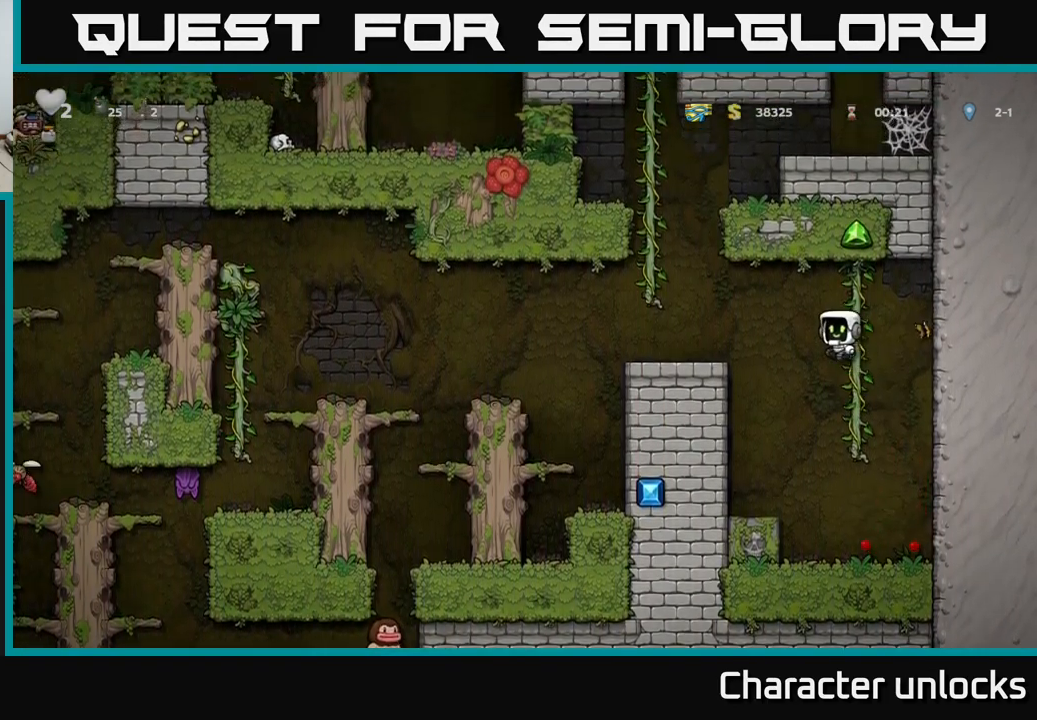
{"buttons": ["A", "DPAD_LEFT"], "left_stick": "center", "events": [[133, "A", "up"], [233, "DPAD_LEFT", "up"], [334, "DPAD_LEFT", "down"], [467, "A", "down"]]}
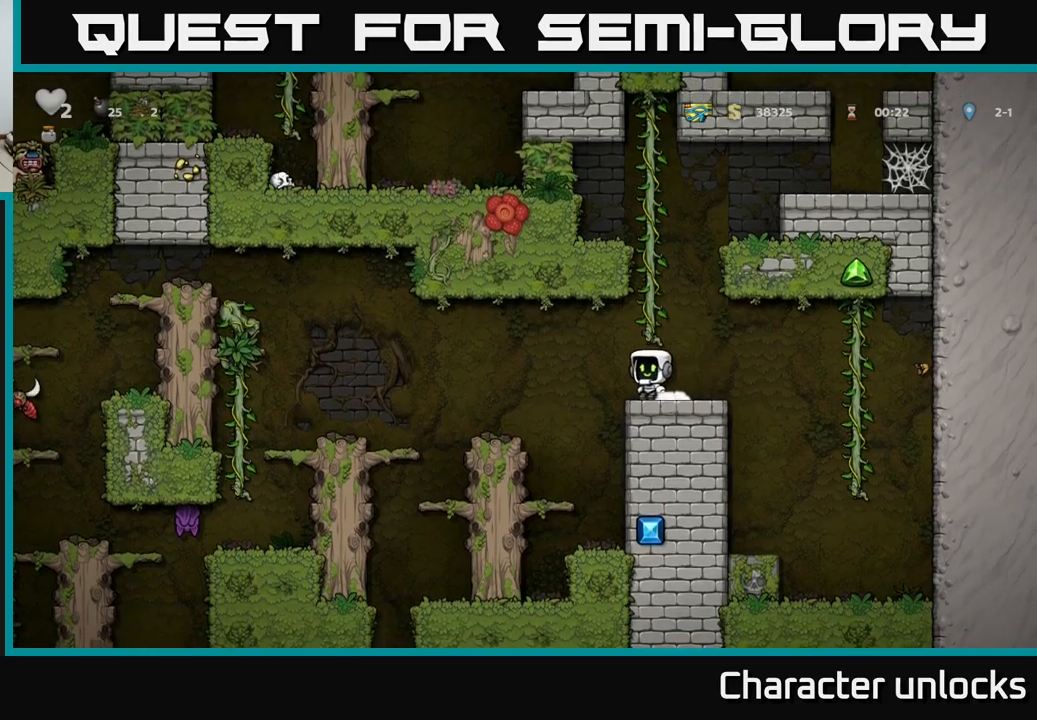
{"buttons": ["DPAD_LEFT"], "left_stick": "center", "events": [[50, "A", "up"], [200, "DPAD_LEFT", "up"], [367, "DPAD_LEFT", "down"]]}
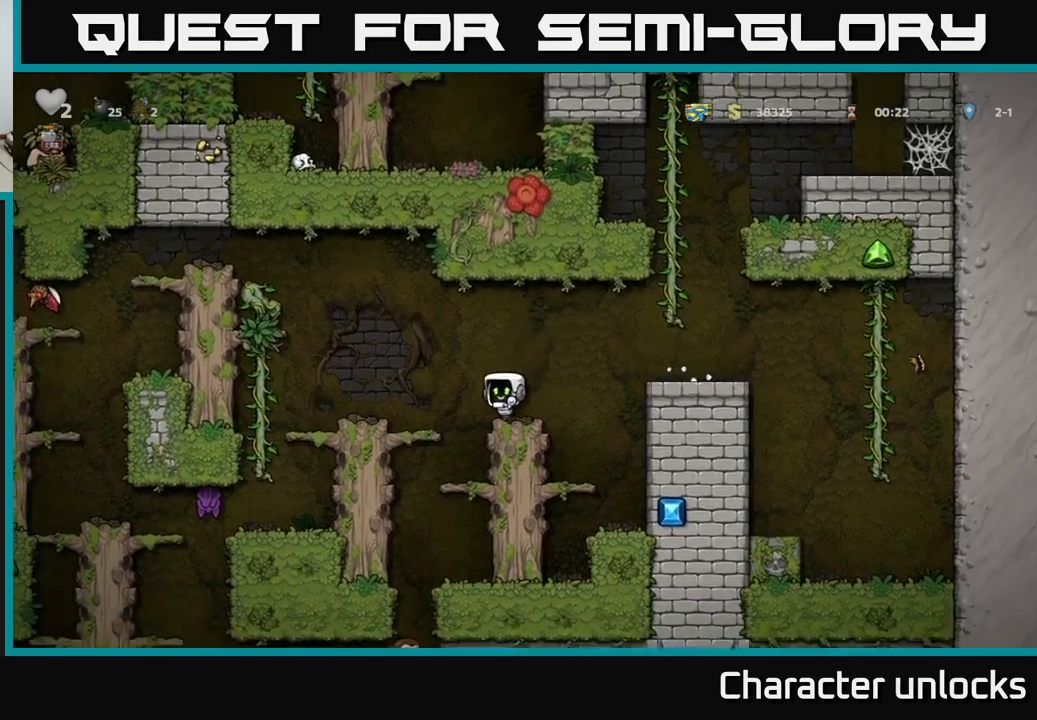
{"buttons": ["DPAD_UP"], "left_stick": "center", "events": [[34, "A", "down"], [350, "A", "up"], [434, "DPAD_UP", "down"], [484, "DPAD_LEFT", "up"]]}
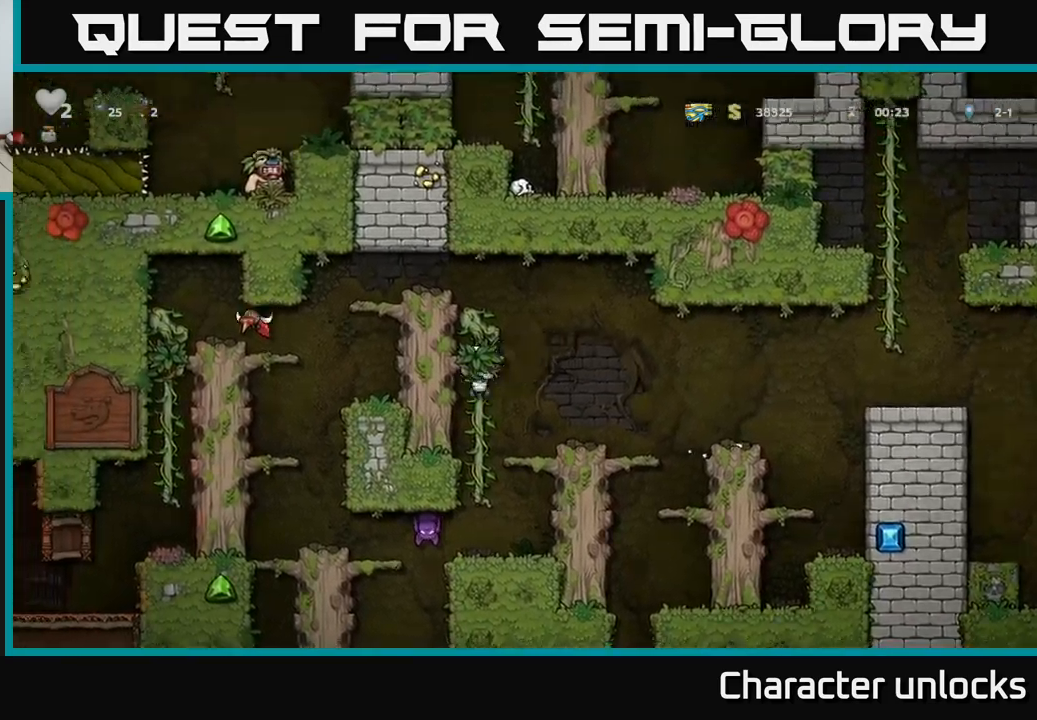
{"buttons": ["DPAD_LEFT"], "left_stick": "center", "events": [[334, "A", "down"], [350, "DPAD_LEFT", "down"], [367, "DPAD_UP", "up"], [467, "A", "up"]]}
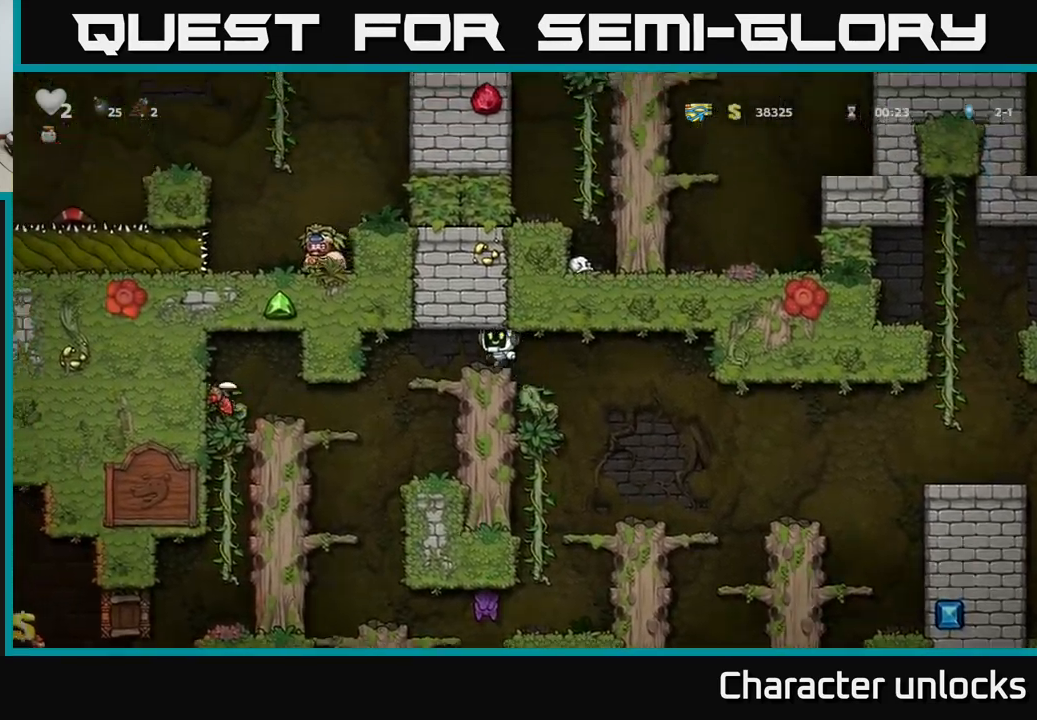
{"buttons": [], "left_stick": "center", "events": [[100, "DPAD_LEFT", "up"], [200, "DPAD_DOWN", "down"], [250, "A", "down"], [367, "DPAD_DOWN", "up"], [384, "A", "up"]]}
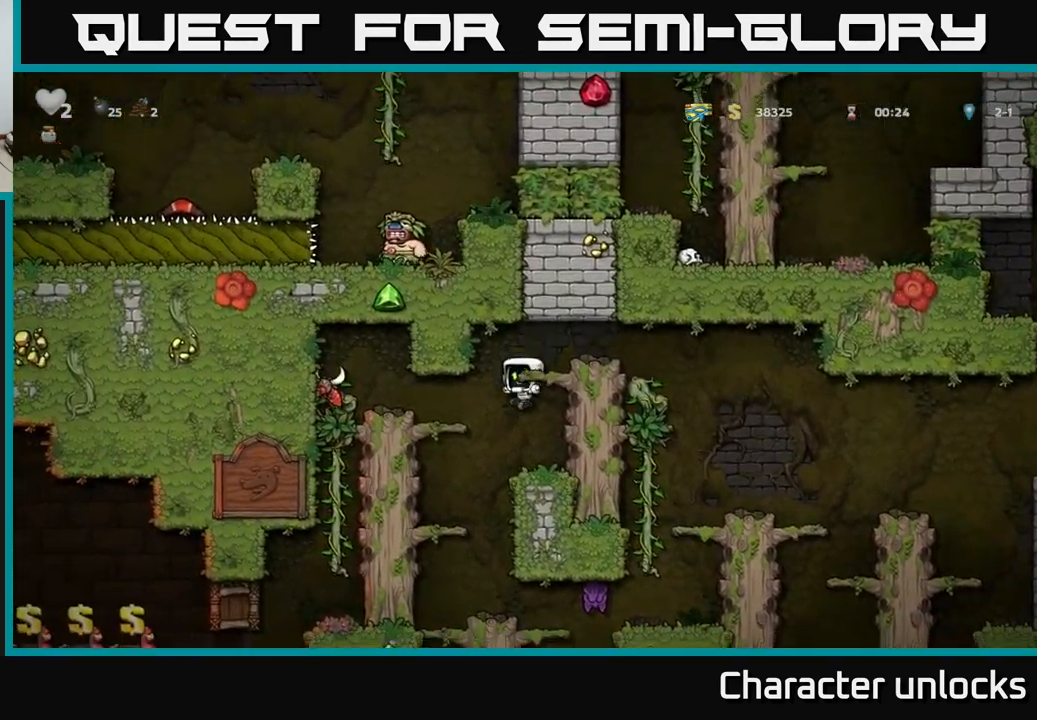
{"buttons": [], "left_stick": "center", "events": [[100, "DPAD_RIGHT", "down"], [134, "DPAD_RIGHT", "up"]]}
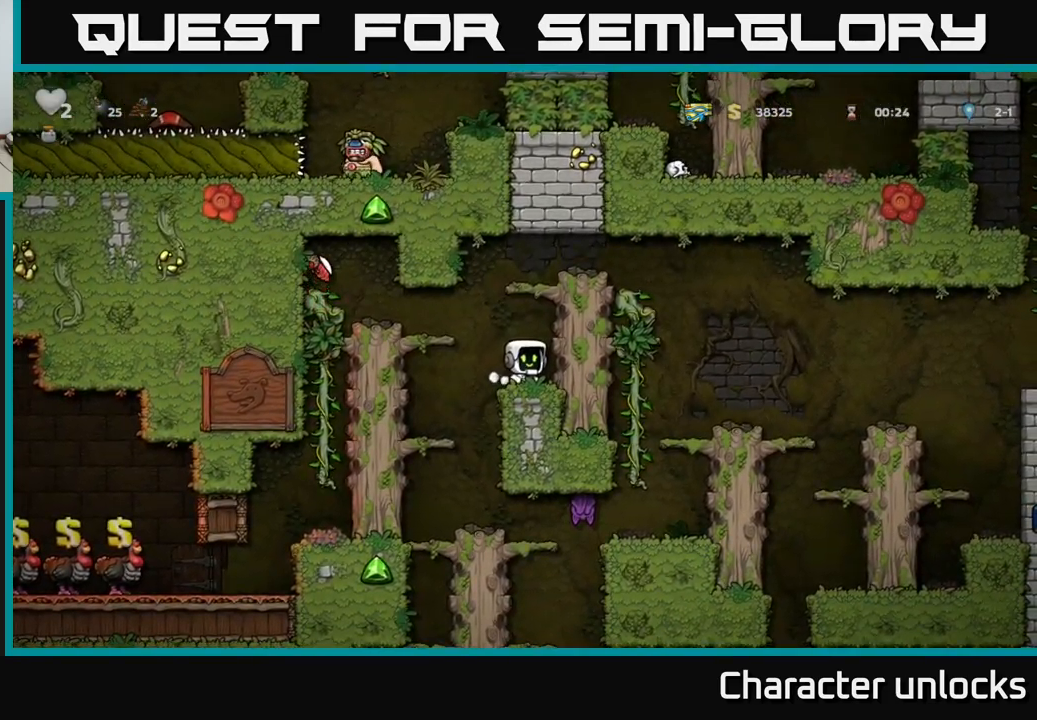
{"buttons": ["DPAD_LEFT"], "left_stick": "center", "events": [[267, "DPAD_LEFT", "down"], [334, "A", "down"], [434, "A", "up"]]}
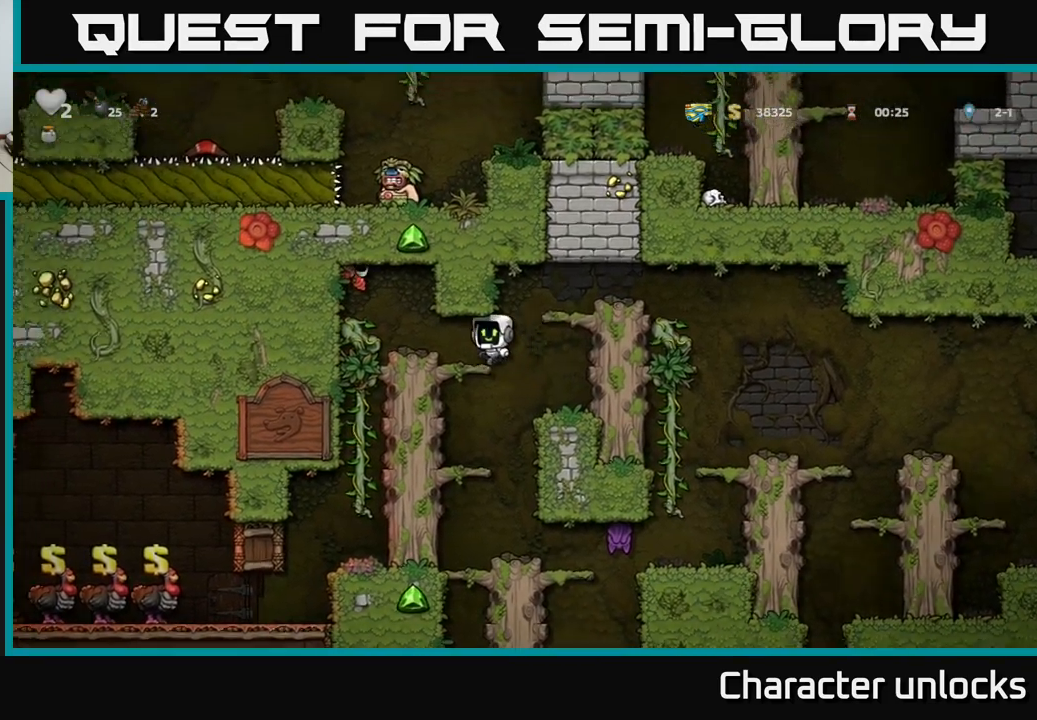
{"buttons": ["X", "DPAD_LEFT"], "left_stick": "center", "events": [[50, "DPAD_LEFT", "up"], [434, "X", "down"], [500, "DPAD_LEFT", "down"]]}
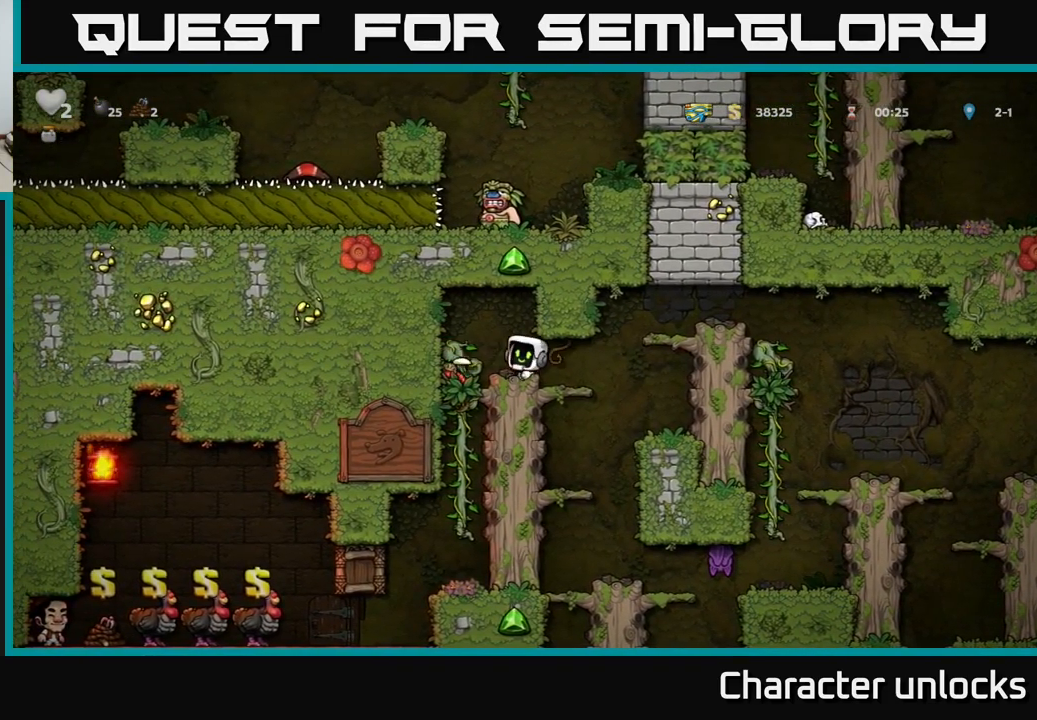
{"buttons": ["DPAD_LEFT"], "left_stick": "center", "events": [[34, "X", "up"], [117, "DPAD_LEFT", "up"], [450, "DPAD_LEFT", "down"]]}
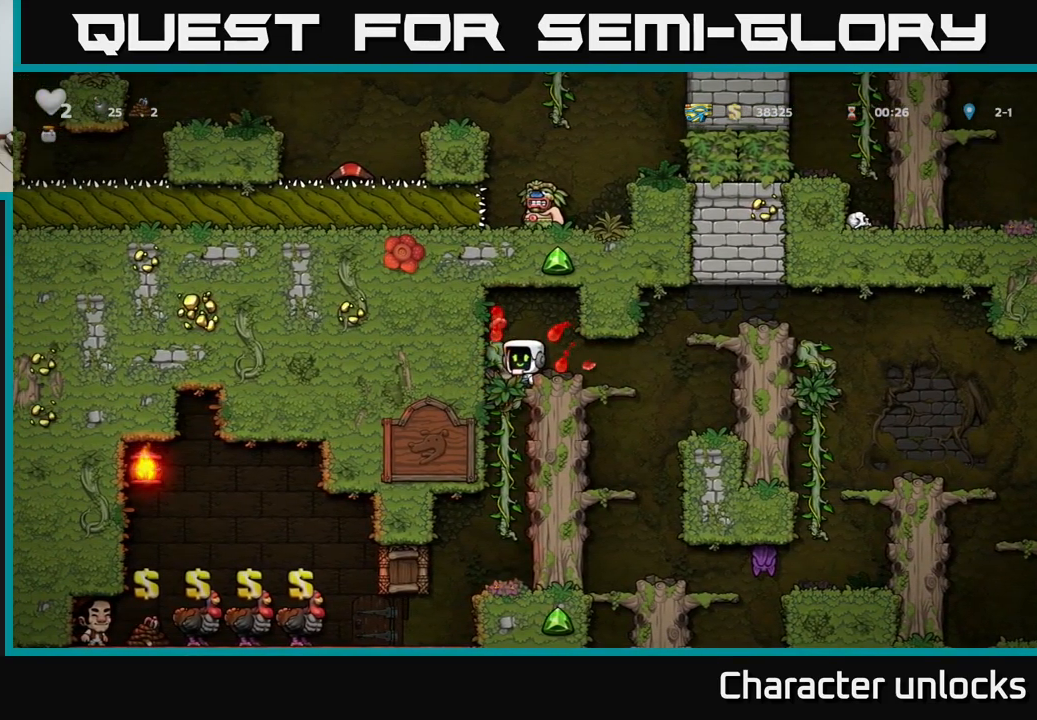
{"buttons": [], "left_stick": "center", "events": [[67, "DPAD_DOWN", "down"], [67, "DPAD_LEFT", "up"], [134, "A", "down"], [167, "DPAD_DOWN", "up"], [217, "A", "up"]]}
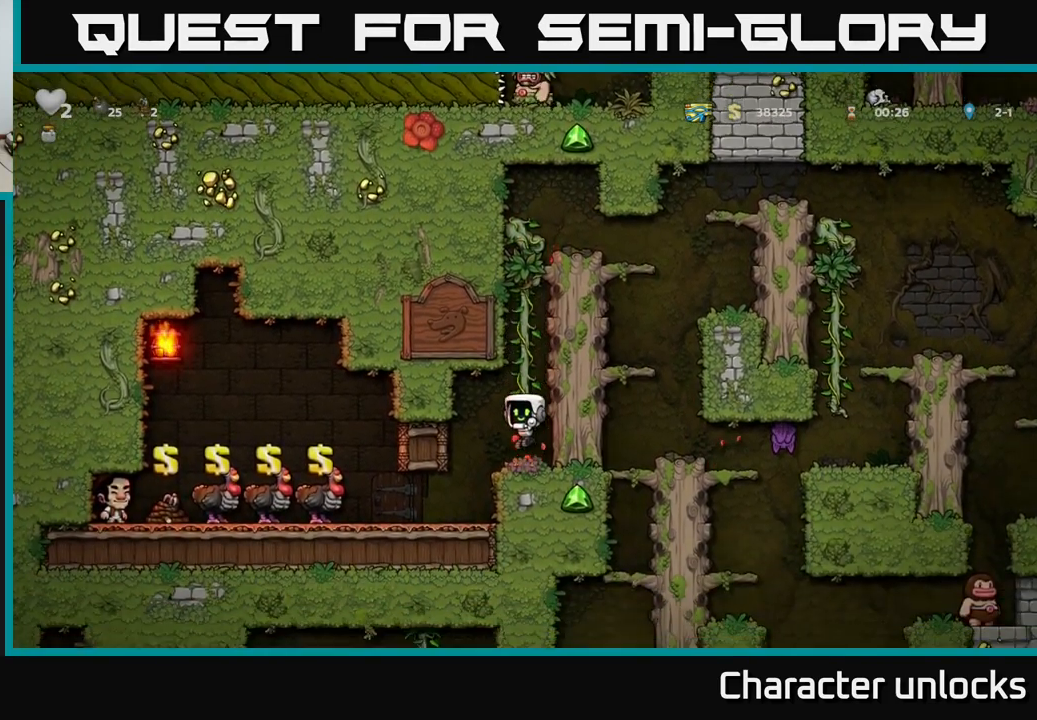
{"buttons": ["A", "DPAD_UP"], "left_stick": "center", "events": [[184, "A", "down"], [234, "DPAD_UP", "down"], [384, "A", "up"], [484, "A", "down"]]}
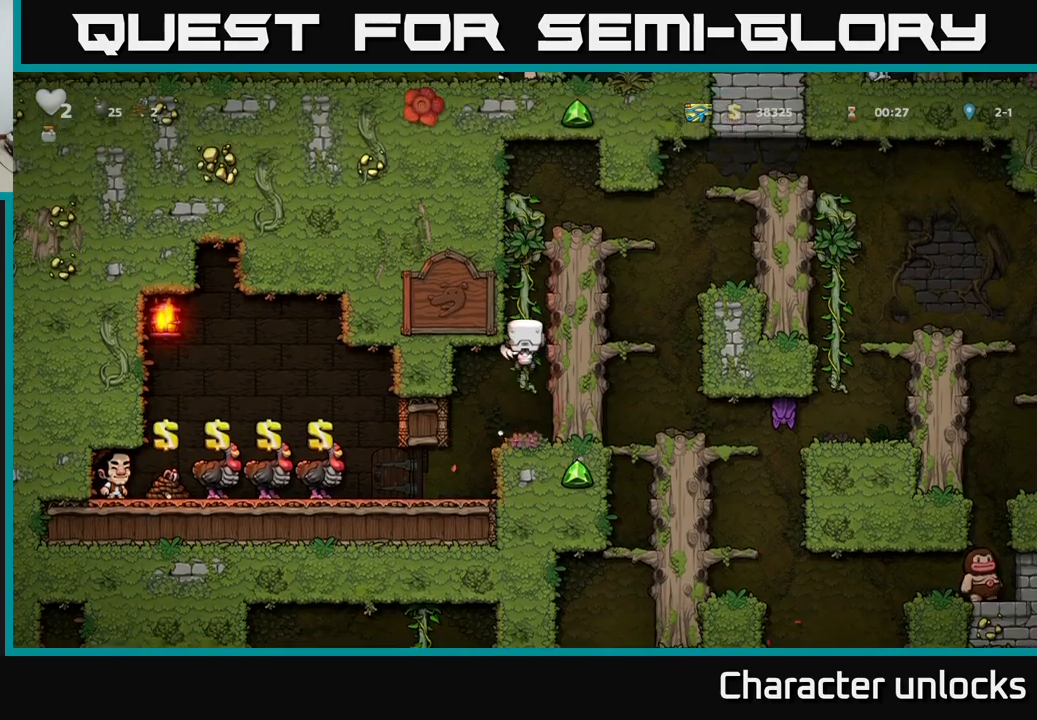
{"buttons": ["DPAD_RIGHT"], "left_stick": "center", "events": [[150, "A", "up"], [350, "A", "down"], [400, "DPAD_RIGHT", "down"], [400, "DPAD_UP", "up"], [467, "A", "up"]]}
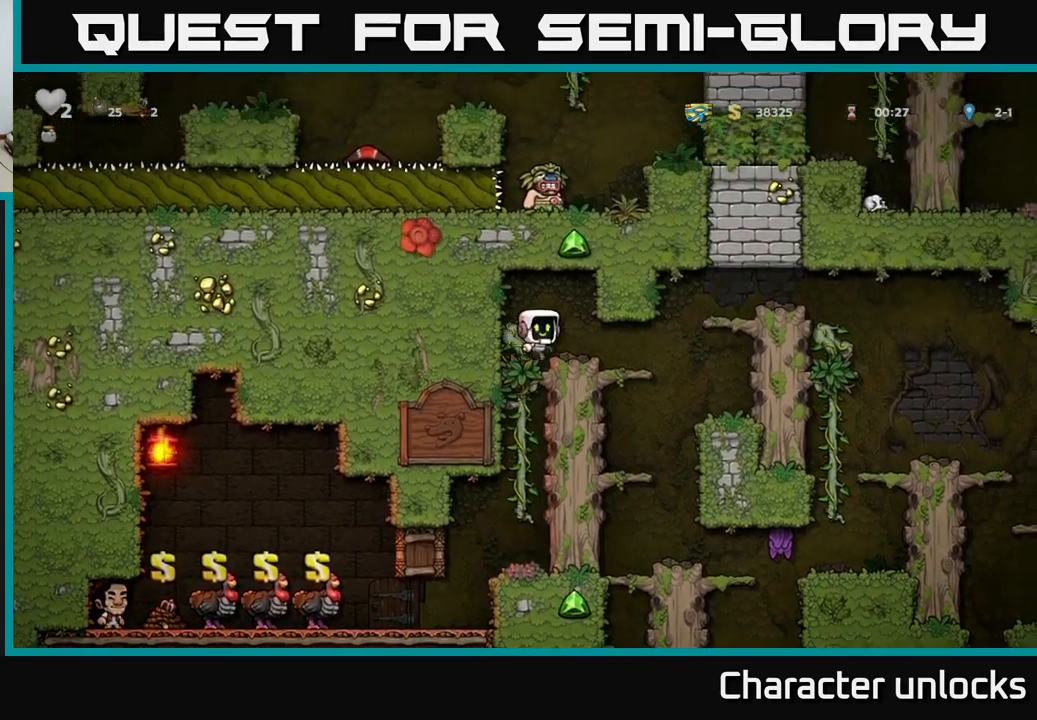
{"buttons": [], "left_stick": "center", "events": [[117, "DPAD_RIGHT", "up"], [150, "DPAD_RIGHT", "down"], [267, "DPAD_RIGHT", "up"]]}
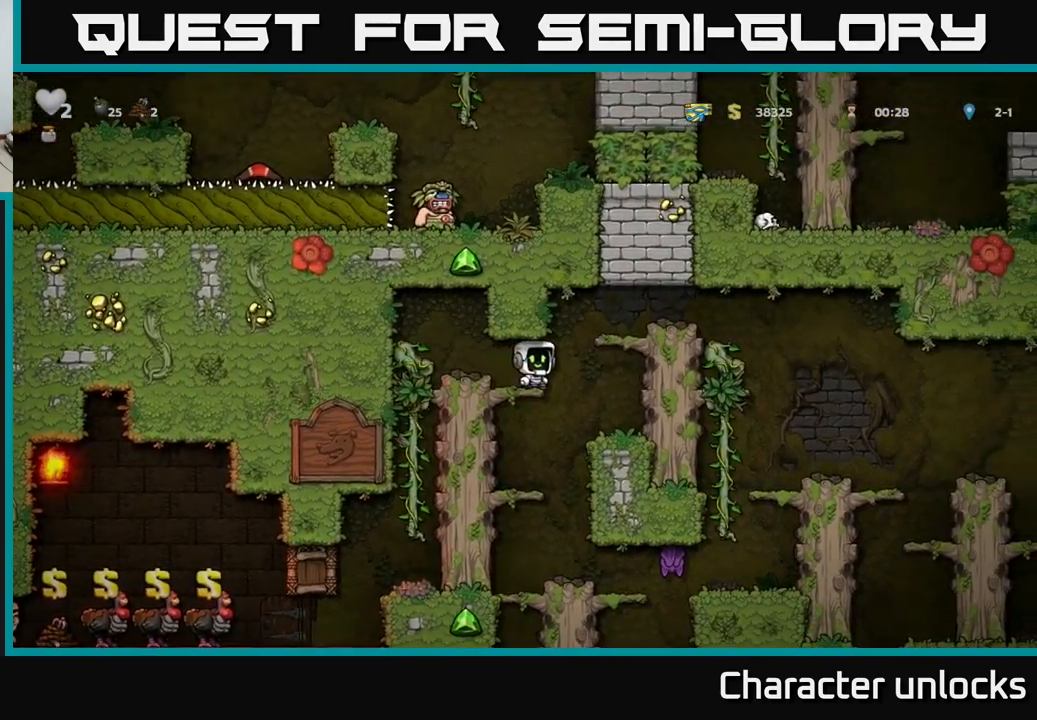
{"buttons": [], "left_stick": "center", "events": [[150, "DPAD_DOWN", "down"], [183, "A", "down"], [283, "DPAD_DOWN", "up"], [300, "A", "up"]]}
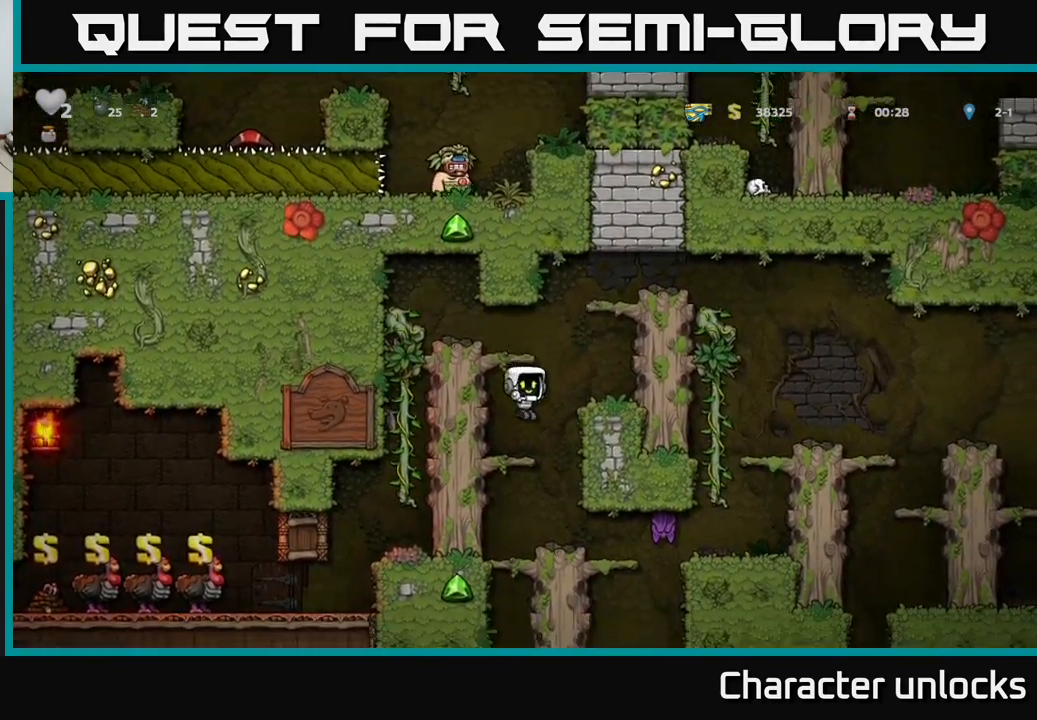
{"buttons": ["X", "DPAD_RIGHT"], "left_stick": "center", "events": [[33, "DPAD_DOWN", "down"], [100, "A", "down"], [167, "DPAD_DOWN", "up"], [217, "A", "up"], [383, "DPAD_RIGHT", "down"], [433, "X", "down"]]}
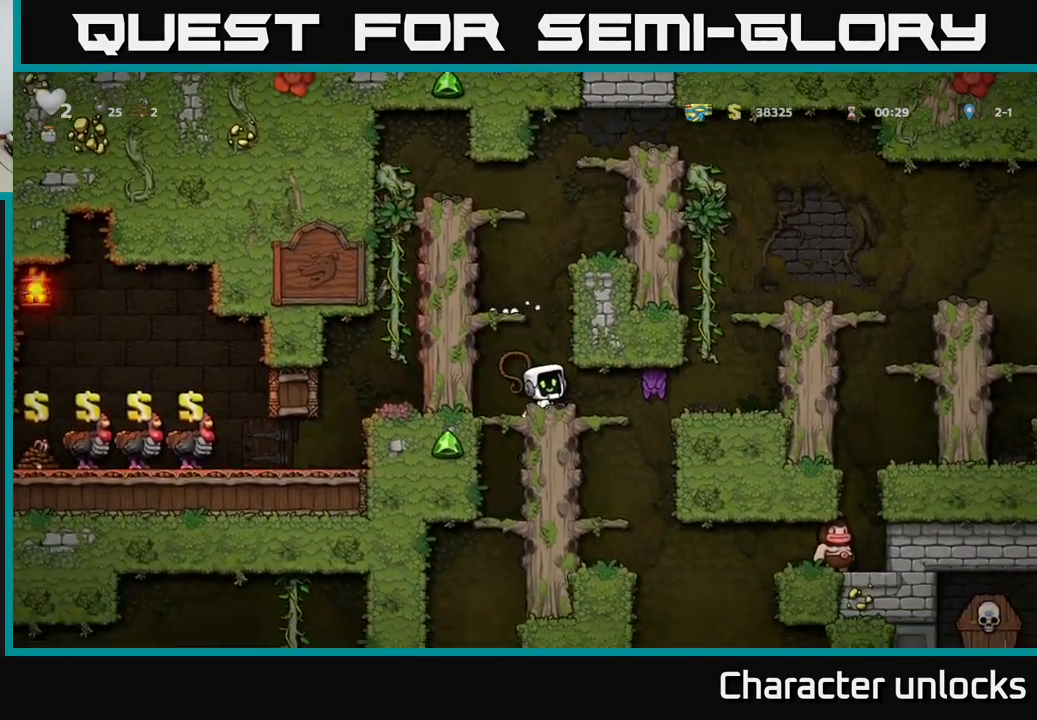
{"buttons": ["DPAD_RIGHT"], "left_stick": "center", "events": [[33, "X", "up"], [50, "DPAD_RIGHT", "up"], [150, "DPAD_LEFT", "down"], [283, "DPAD_LEFT", "up"], [467, "DPAD_RIGHT", "down"]]}